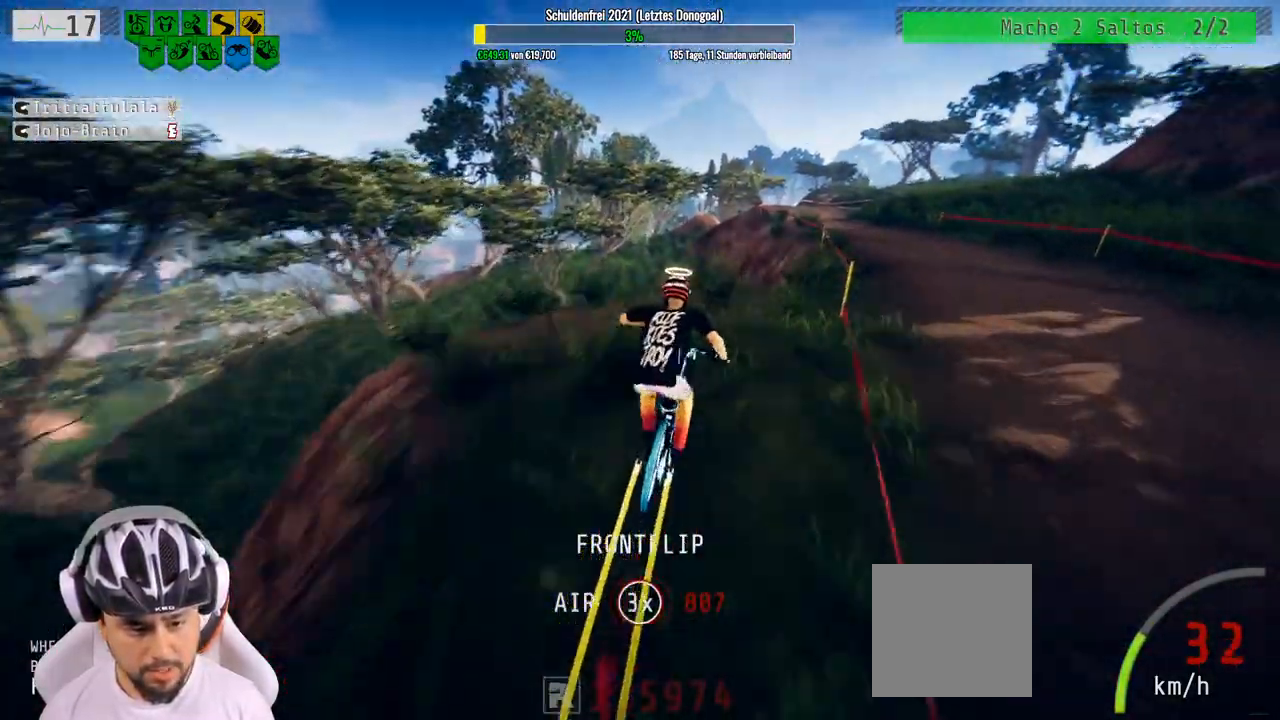
Gameplay with a controller (Xbox layout); each line is a JSON object with the inputs held at the frame after it. "events" lists button and stick changes between this image and that frame as [ms after this image, input, new state], when the widget could be followed in between.
{"buttons": ["R2"], "left_stick": "right", "right_stick": "center", "events": []}
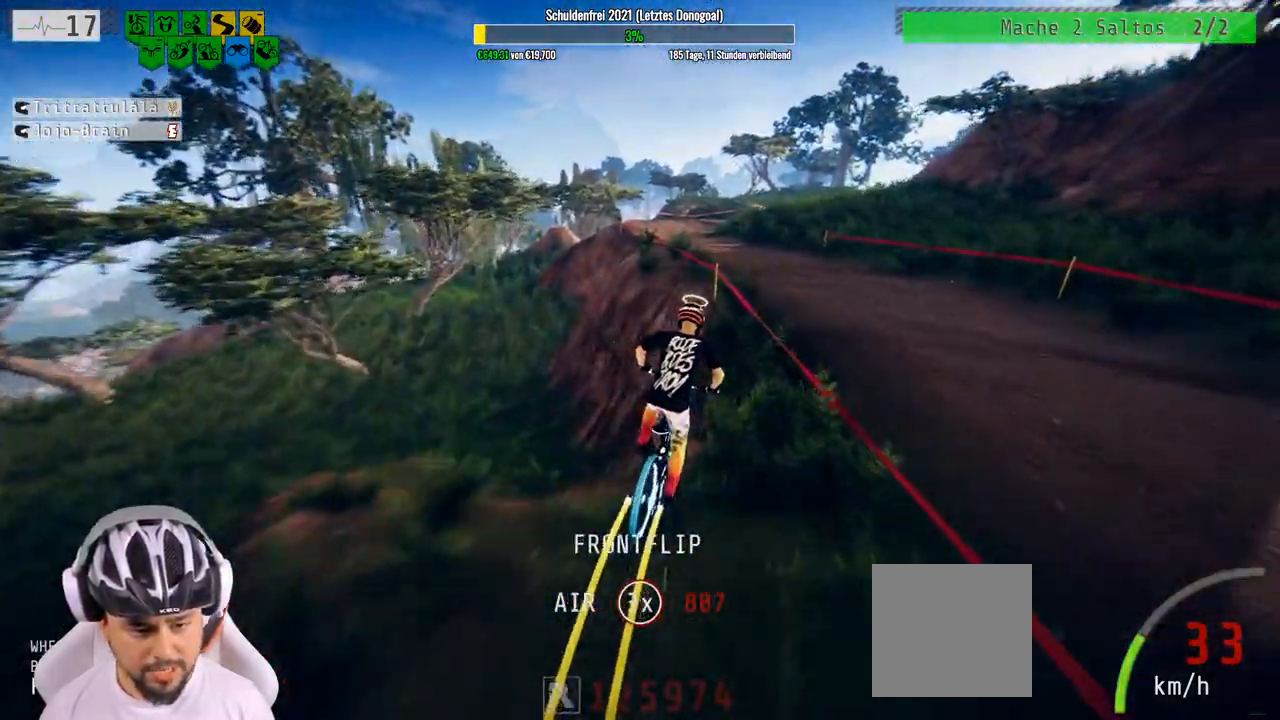
{"buttons": ["R2"], "left_stick": "center", "right_stick": "center", "events": [[500, "left_stick", "center"]]}
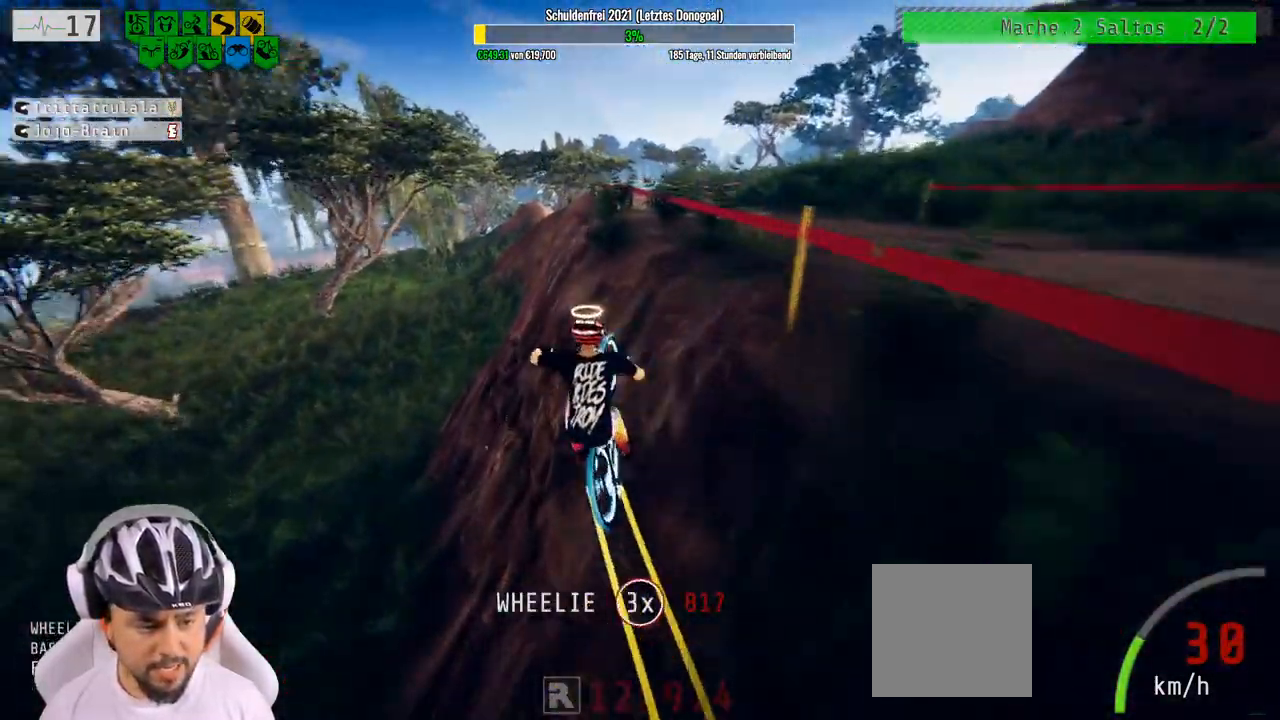
{"buttons": ["R2"], "left_stick": "center", "right_stick": "center", "events": [[167, "left_stick", "right"], [233, "left_stick", "center"]]}
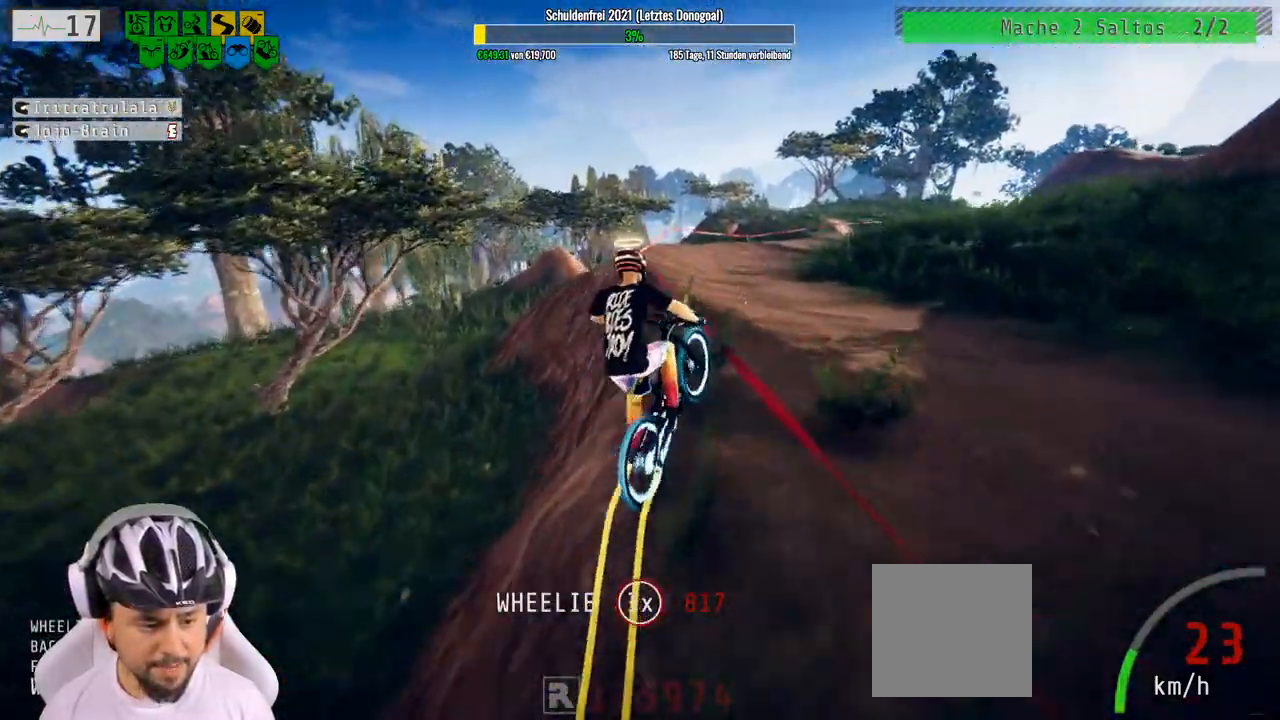
{"buttons": ["R2"], "left_stick": "up-left", "right_stick": "down", "events": [[217, "left_stick", "up-left"], [500, "right_stick", "down"]]}
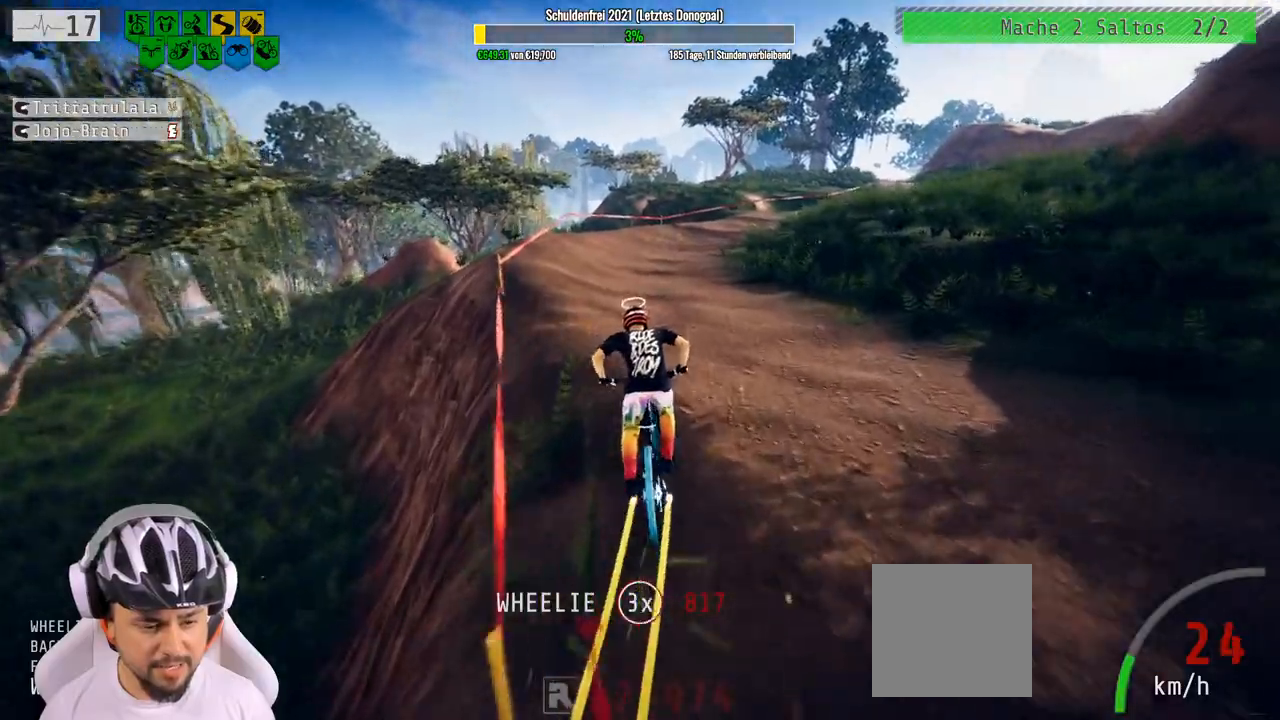
{"buttons": ["R2"], "left_stick": "down-right", "right_stick": "center", "events": [[100, "left_stick", "center"], [433, "left_stick", "down-right"], [500, "right_stick", "center"]]}
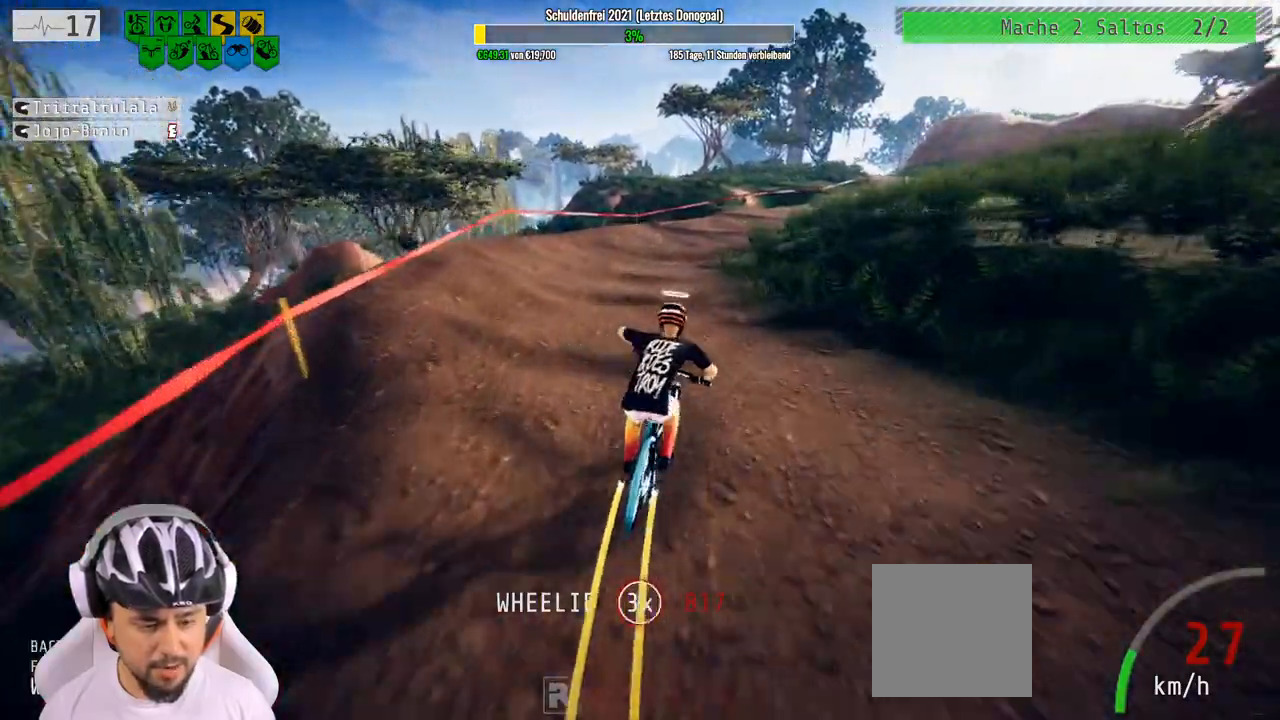
{"buttons": ["R2"], "left_stick": "center", "right_stick": "up", "events": [[167, "right_stick", "up"], [300, "left_stick", "center"]]}
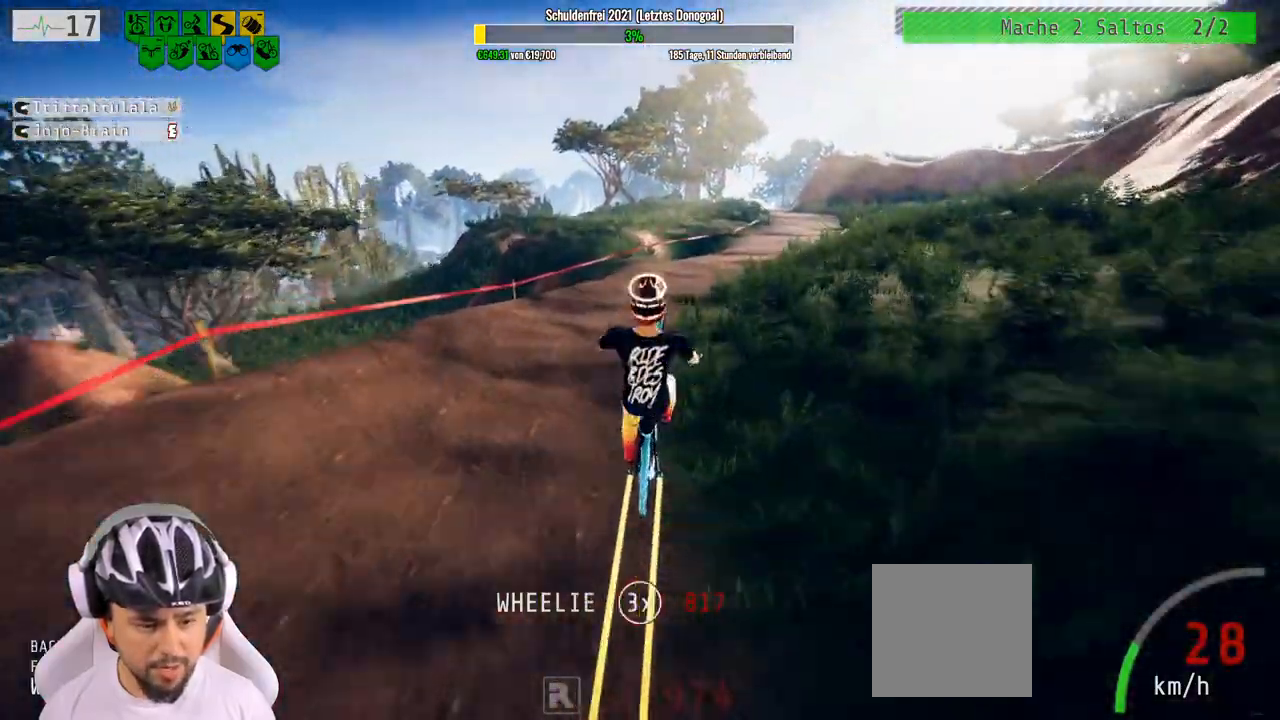
{"buttons": ["R2"], "left_stick": "center", "right_stick": "center", "events": [[50, "left_stick", "up"], [100, "right_stick", "center"], [417, "left_stick", "left"], [467, "left_stick", "center"]]}
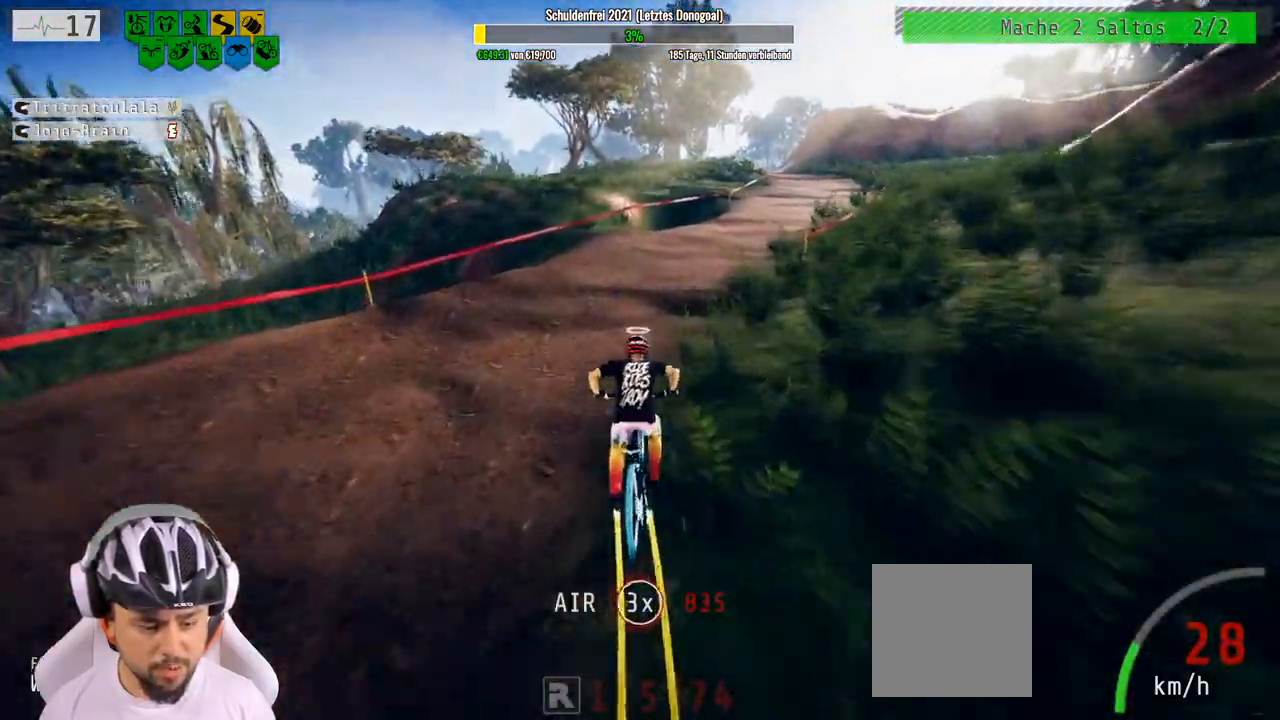
{"buttons": ["R2"], "left_stick": "right", "right_stick": "down", "events": [[133, "left_stick", "right"], [450, "right_stick", "down"]]}
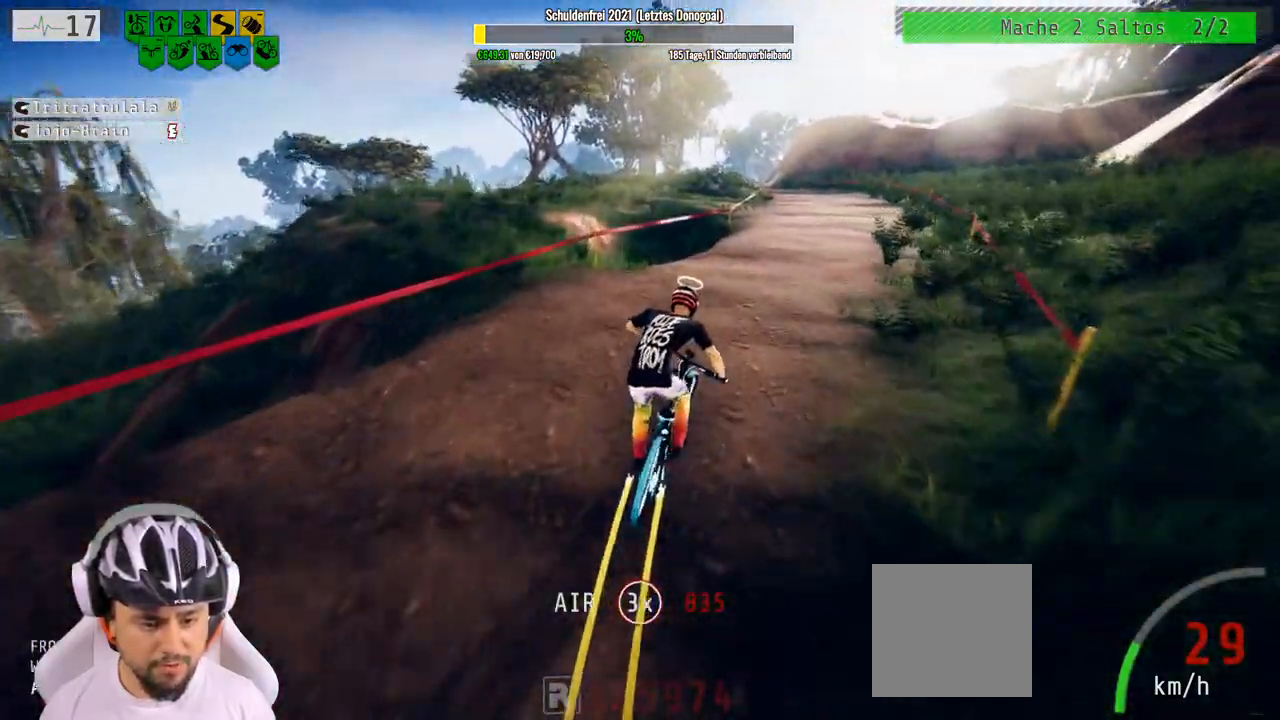
{"buttons": ["R2"], "left_stick": "down", "right_stick": "center", "events": [[167, "left_stick", "left"], [217, "left_stick", "down-left"], [233, "right_stick", "up"], [483, "left_stick", "down"], [500, "right_stick", "center"]]}
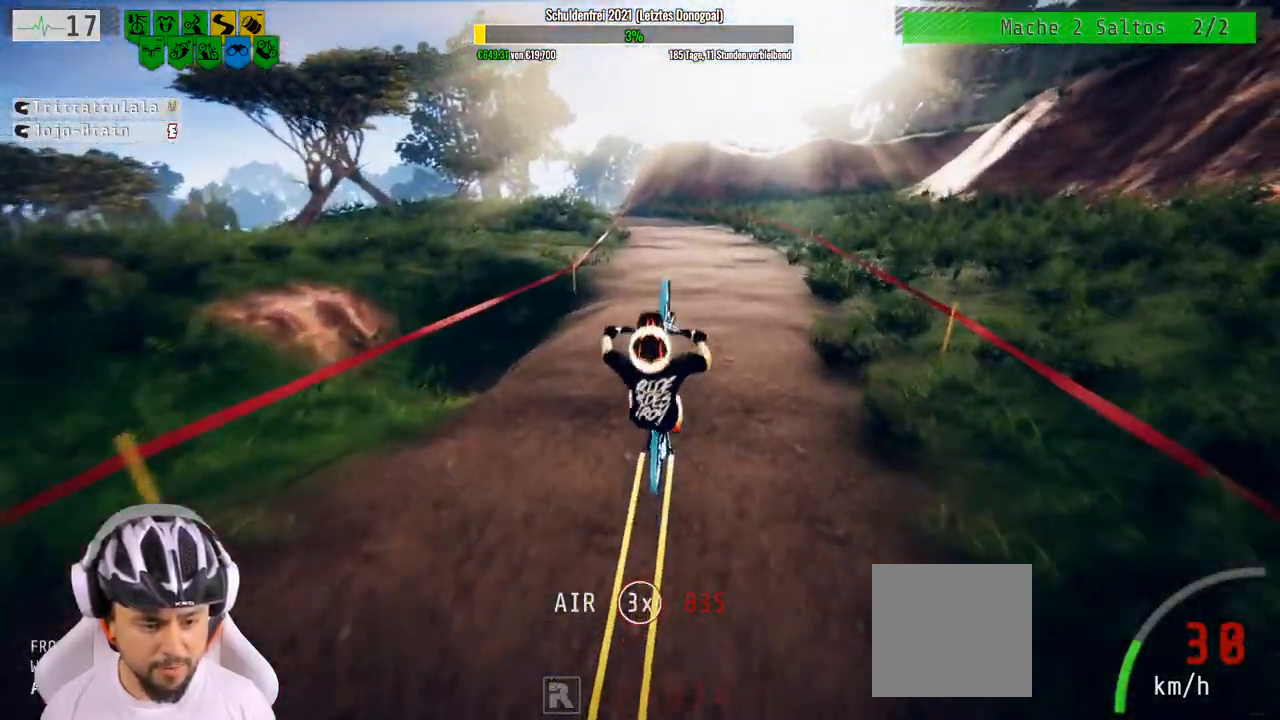
{"buttons": ["R2"], "left_stick": "center", "right_stick": "center", "events": [[100, "left_stick", "center"]]}
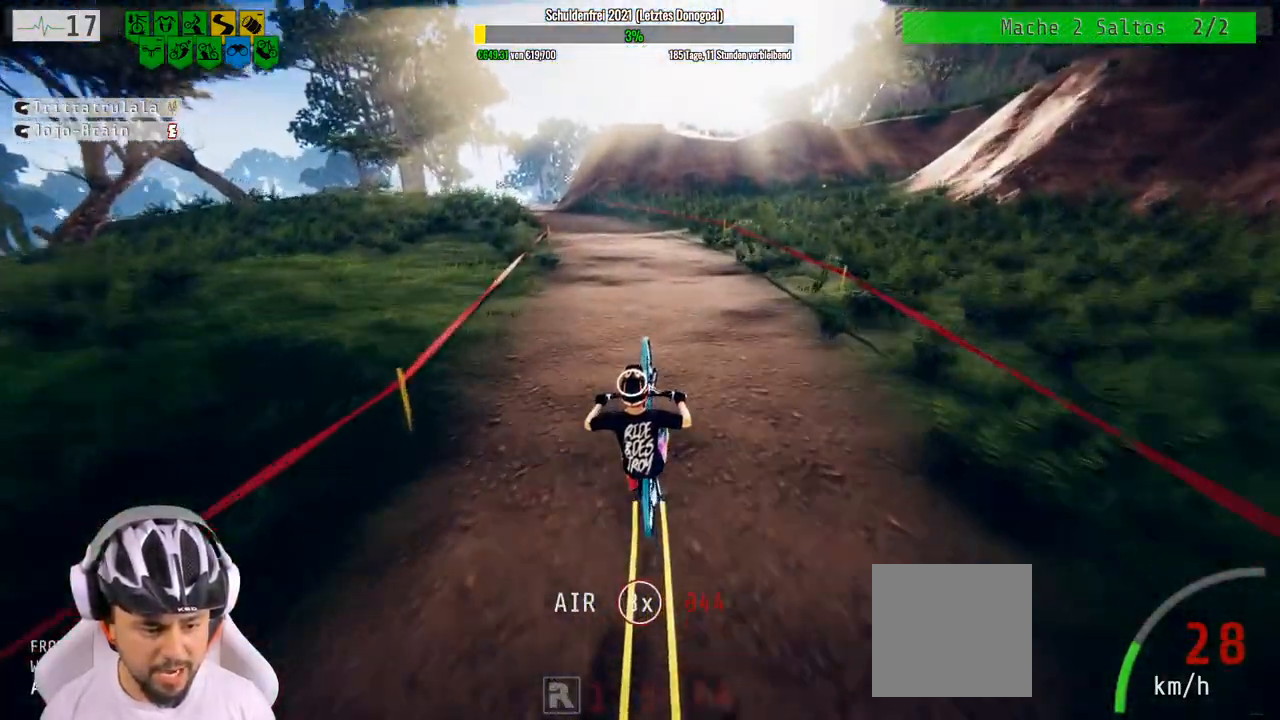
{"buttons": ["R2"], "left_stick": "center", "right_stick": "center", "events": [[100, "left_stick", "down-left"], [283, "left_stick", "center"]]}
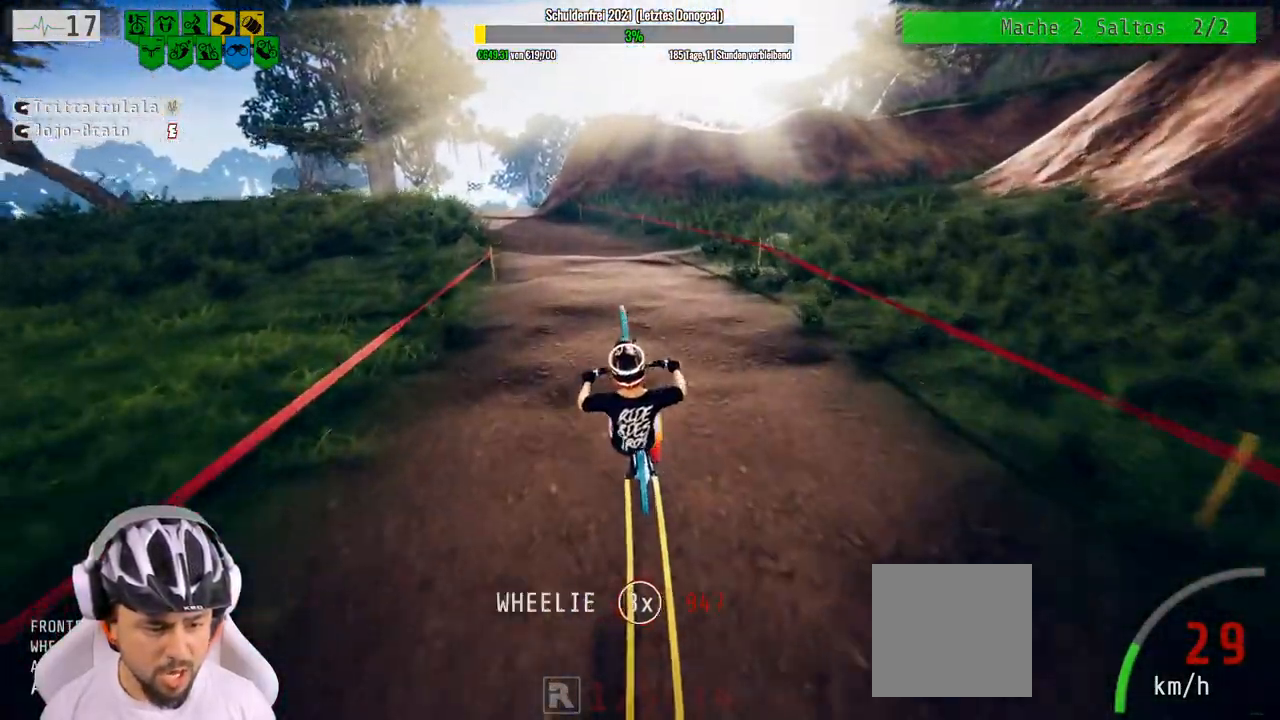
{"buttons": ["R2"], "left_stick": "down", "right_stick": "center", "events": [[50, "left_stick", "up"], [133, "left_stick", "center"], [233, "left_stick", "up-left"], [400, "left_stick", "down"]]}
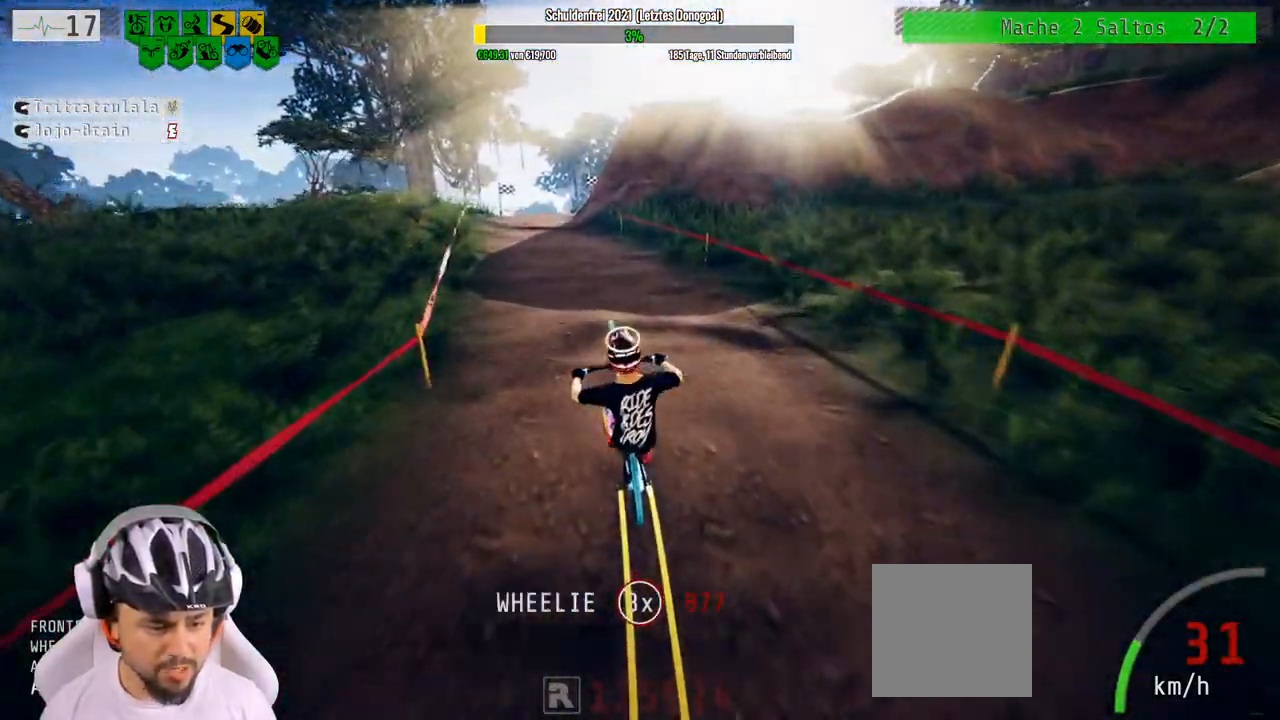
{"buttons": ["R2"], "left_stick": "up", "right_stick": "center", "events": [[100, "left_stick", "center"], [433, "left_stick", "up"]]}
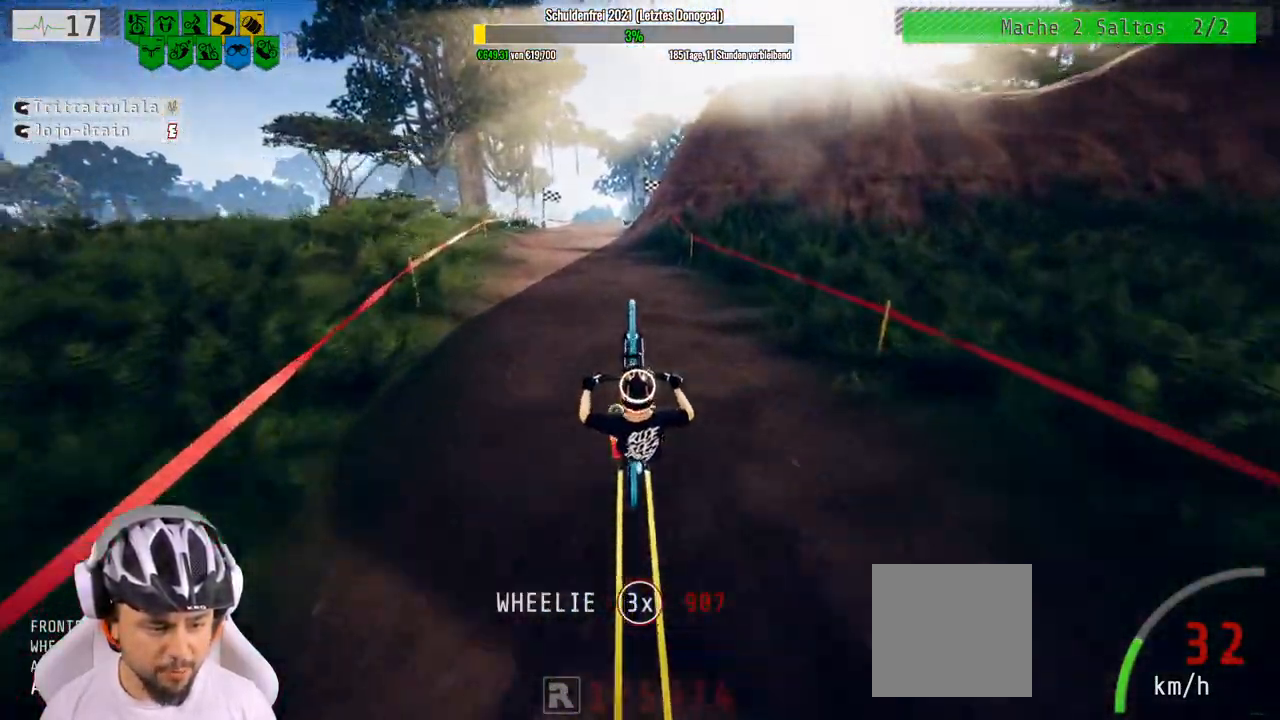
{"buttons": ["R2"], "left_stick": "up", "right_stick": "center", "events": [[100, "left_stick", "left"], [333, "left_stick", "up"]]}
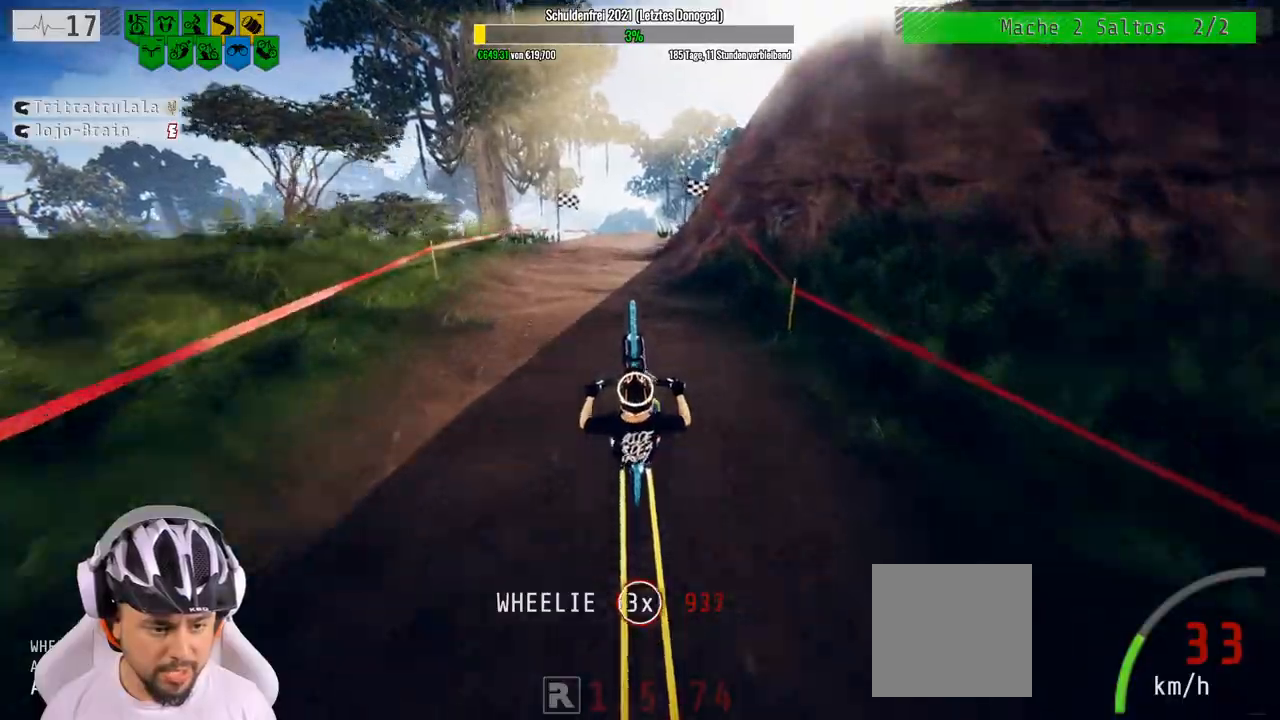
{"buttons": ["R2"], "left_stick": "up", "right_stick": "center", "events": []}
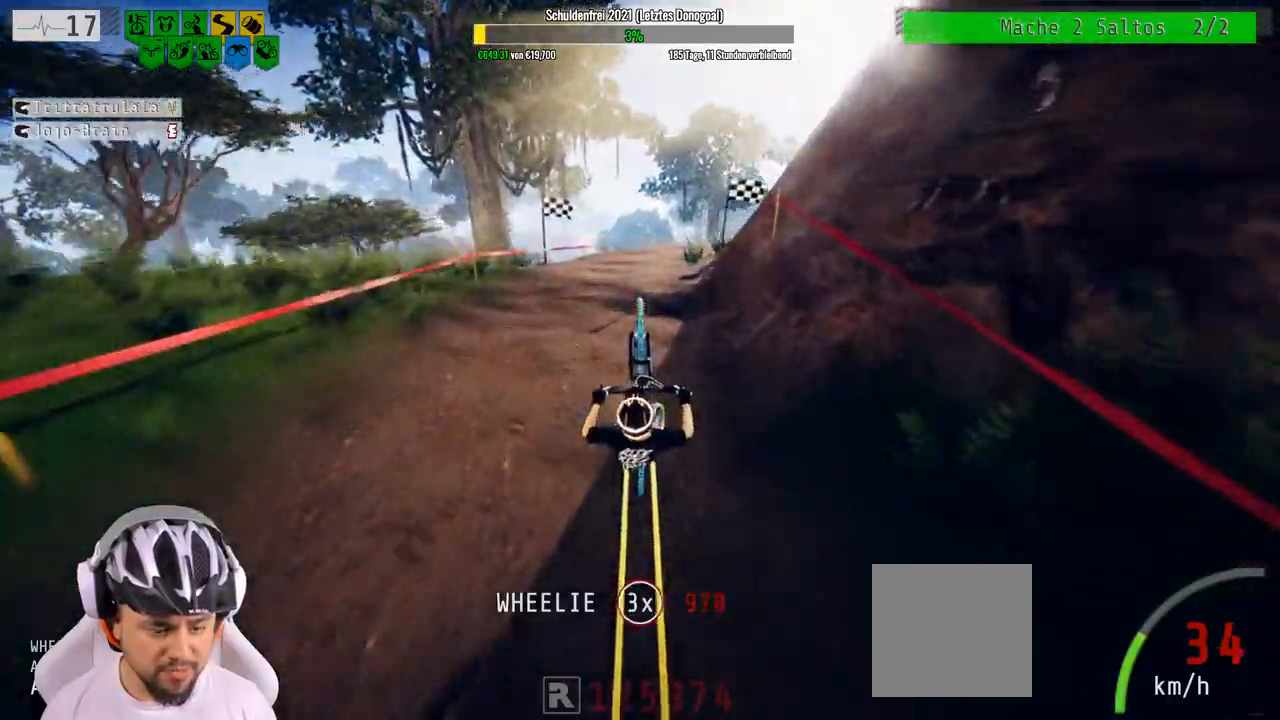
{"buttons": ["R2"], "left_stick": "up", "right_stick": "center", "events": [[233, "left_stick", "up-right"], [417, "left_stick", "center"], [467, "left_stick", "up"]]}
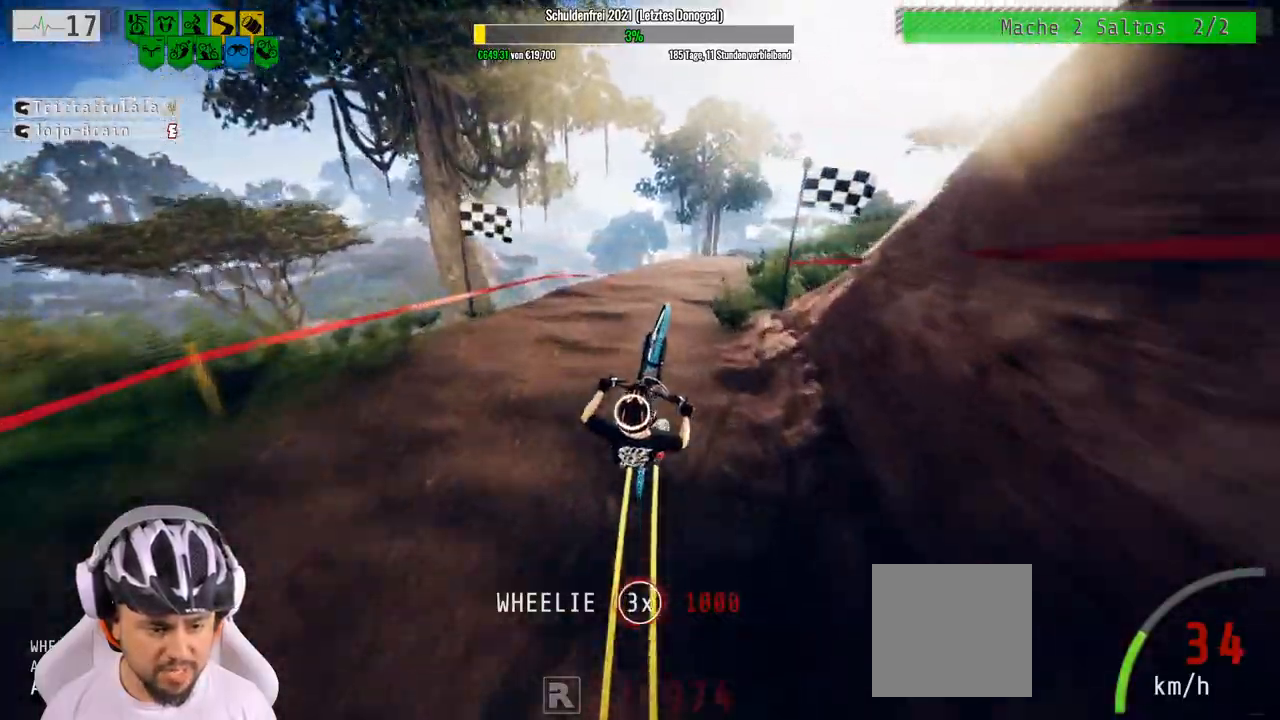
{"buttons": ["R2"], "left_stick": "up", "right_stick": "center", "events": []}
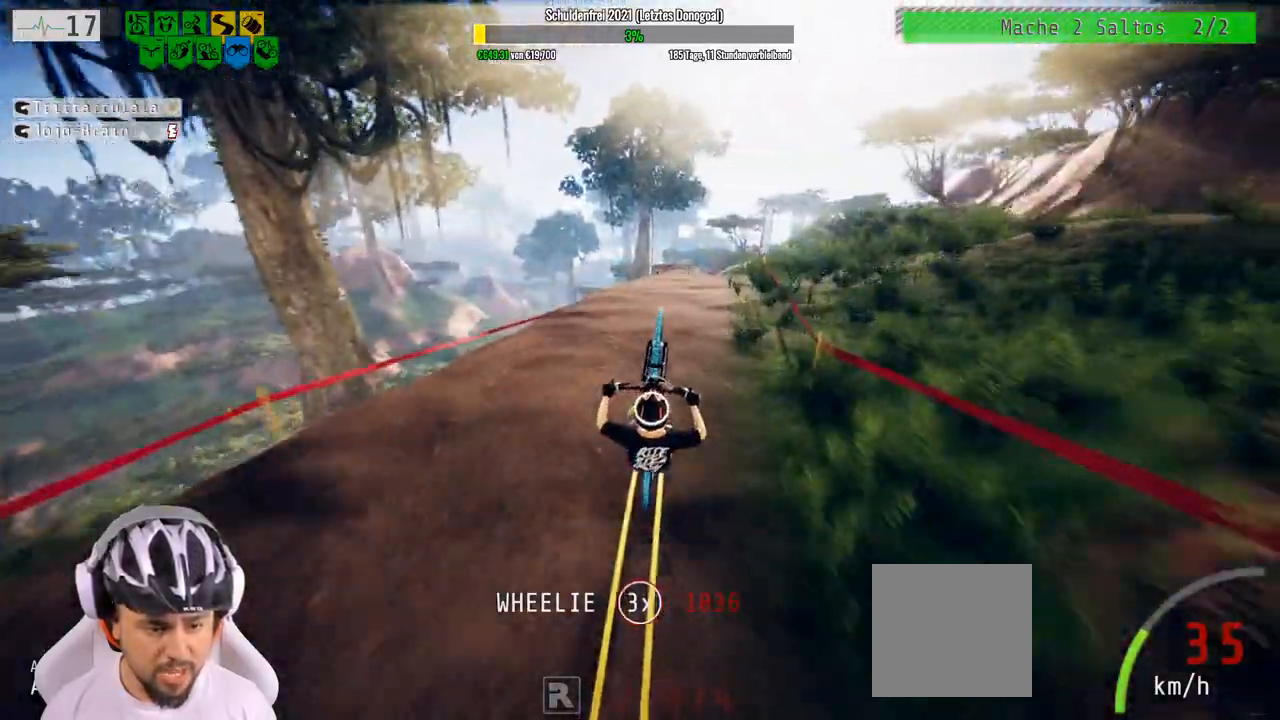
{"buttons": [], "left_stick": "up-right", "right_stick": "center", "events": [[217, "R2", "up"], [333, "left_stick", "center"], [450, "left_stick", "up-right"]]}
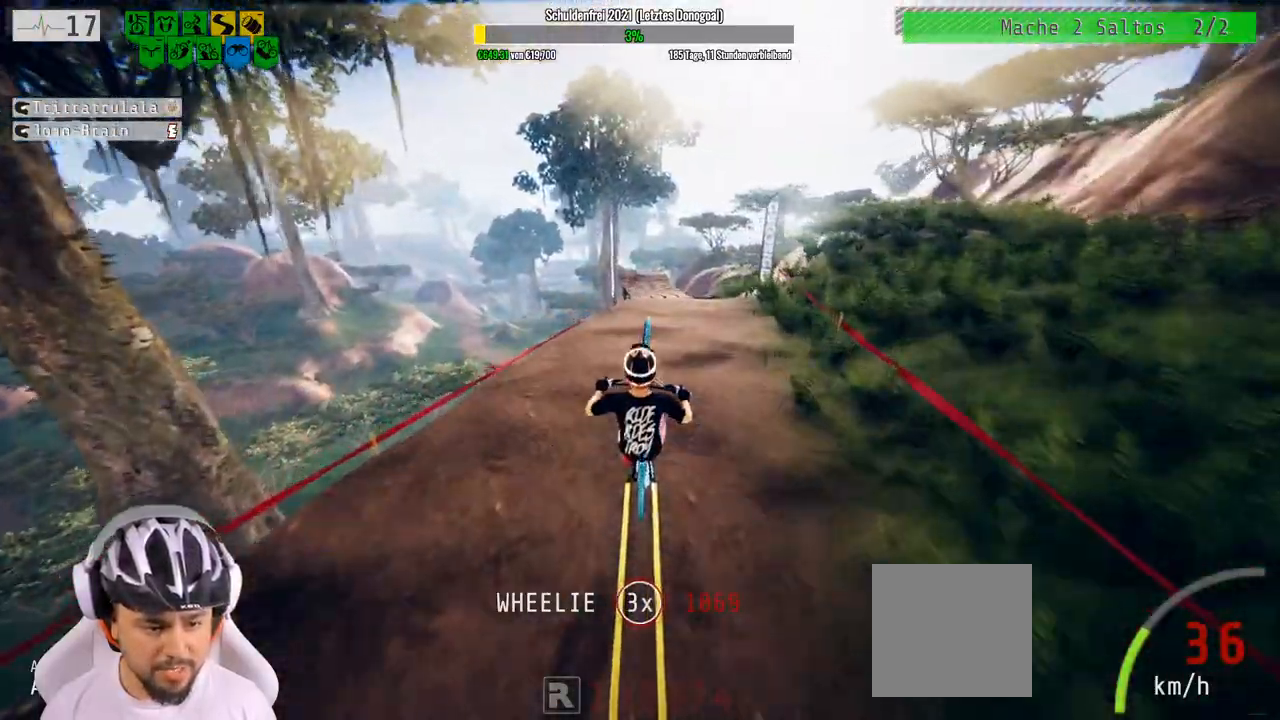
{"buttons": ["L2"], "left_stick": "center", "right_stick": "center", "events": [[67, "left_stick", "up"], [317, "L2", "down"], [467, "left_stick", "center"]]}
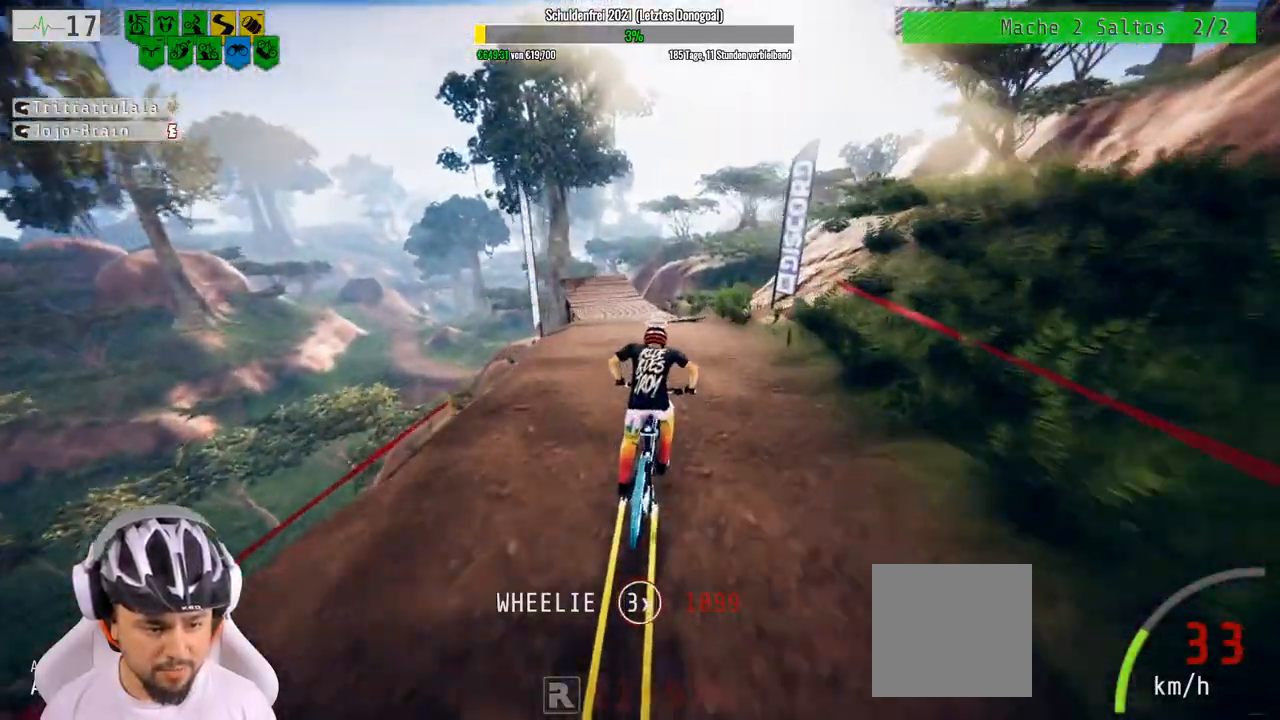
{"buttons": [], "left_stick": "left", "right_stick": "down", "events": [[33, "left_stick", "left"], [133, "L2", "up"], [467, "right_stick", "down"]]}
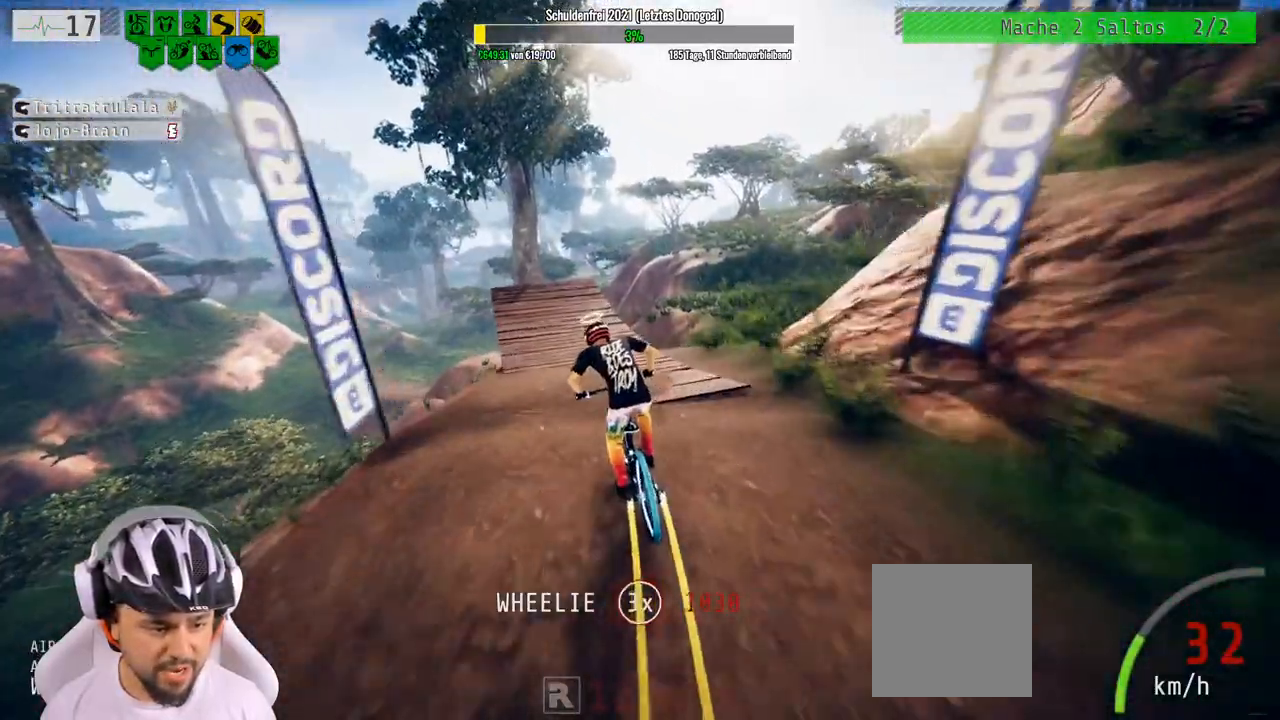
{"buttons": [], "left_stick": "left", "right_stick": "down", "events": [[117, "left_stick", "center"], [250, "left_stick", "left"]]}
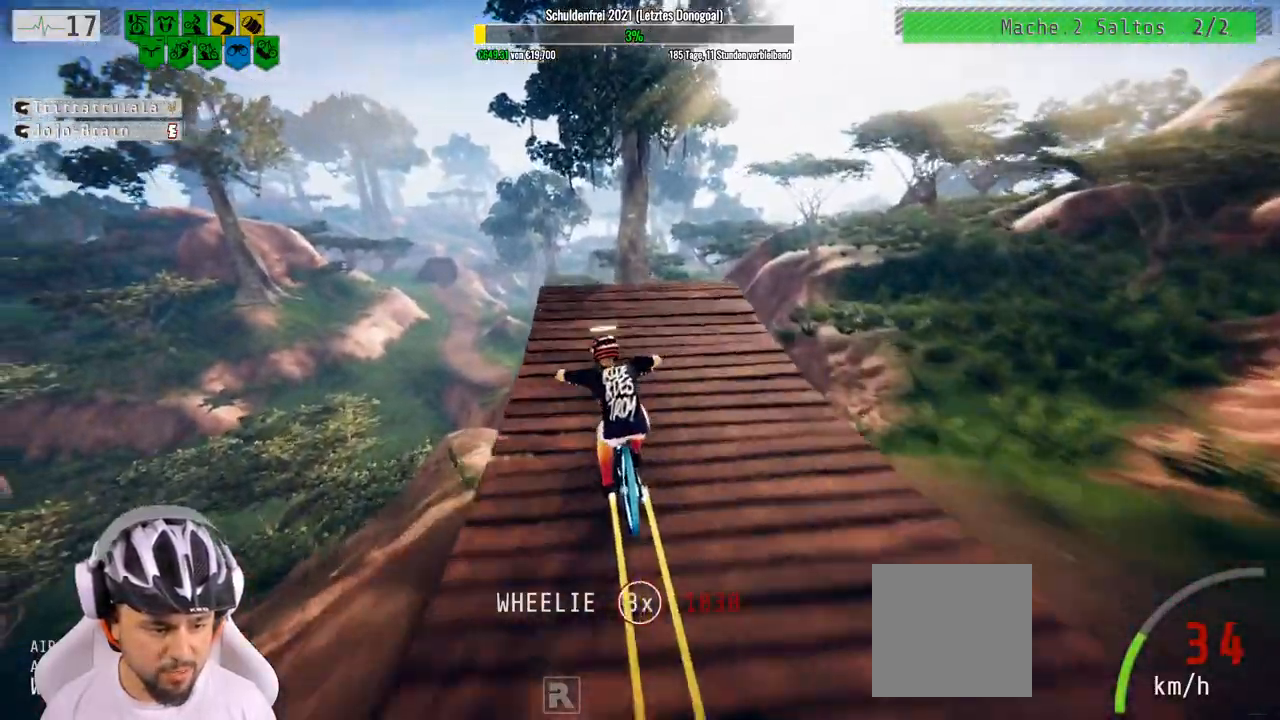
{"buttons": ["L1"], "left_stick": "down", "right_stick": "down", "events": [[50, "L1", "down"], [50, "left_stick", "down"], [100, "right_stick", "up"], [333, "right_stick", "down"]]}
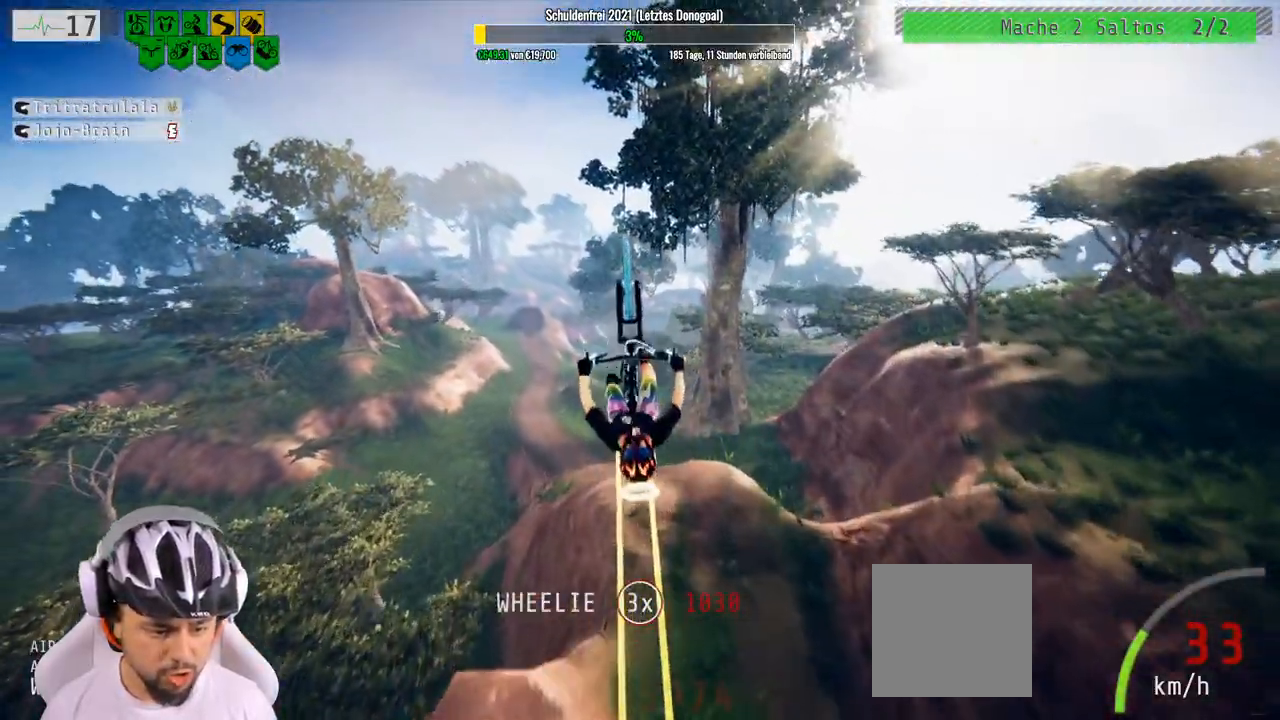
{"buttons": ["L1"], "left_stick": "down-left", "right_stick": "center", "events": [[483, "right_stick", "center"], [500, "left_stick", "down-left"]]}
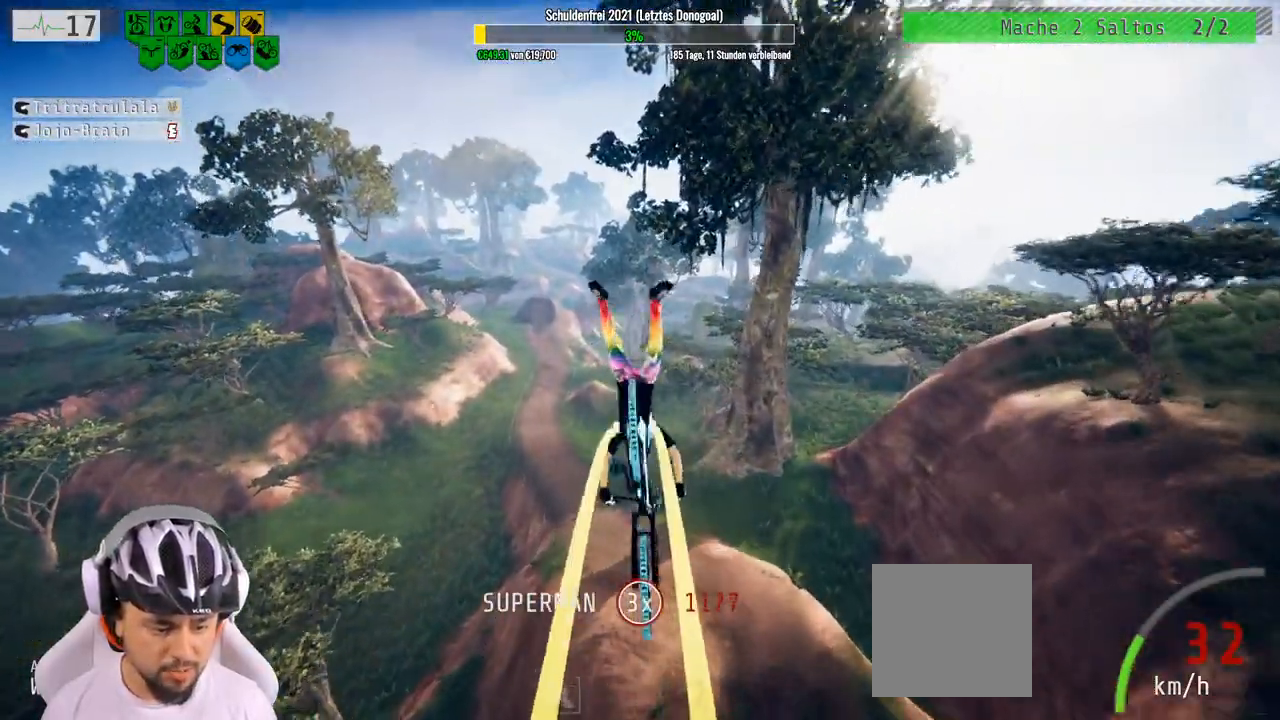
{"buttons": [], "left_stick": "up-right", "right_stick": "center", "events": [[100, "left_stick", "up-left"], [333, "left_stick", "up-right"], [417, "L1", "up"]]}
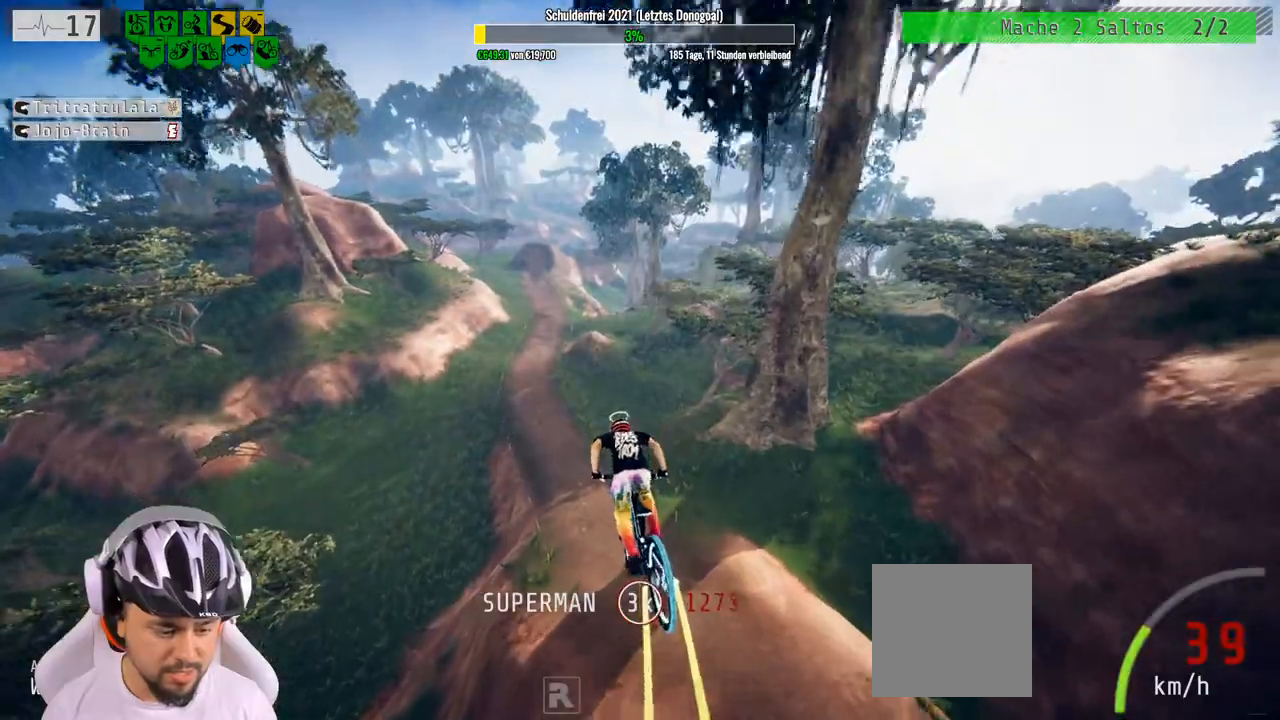
{"buttons": [], "left_stick": "up", "right_stick": "center", "events": [[33, "left_stick", "right"], [233, "left_stick", "center"], [433, "left_stick", "up"]]}
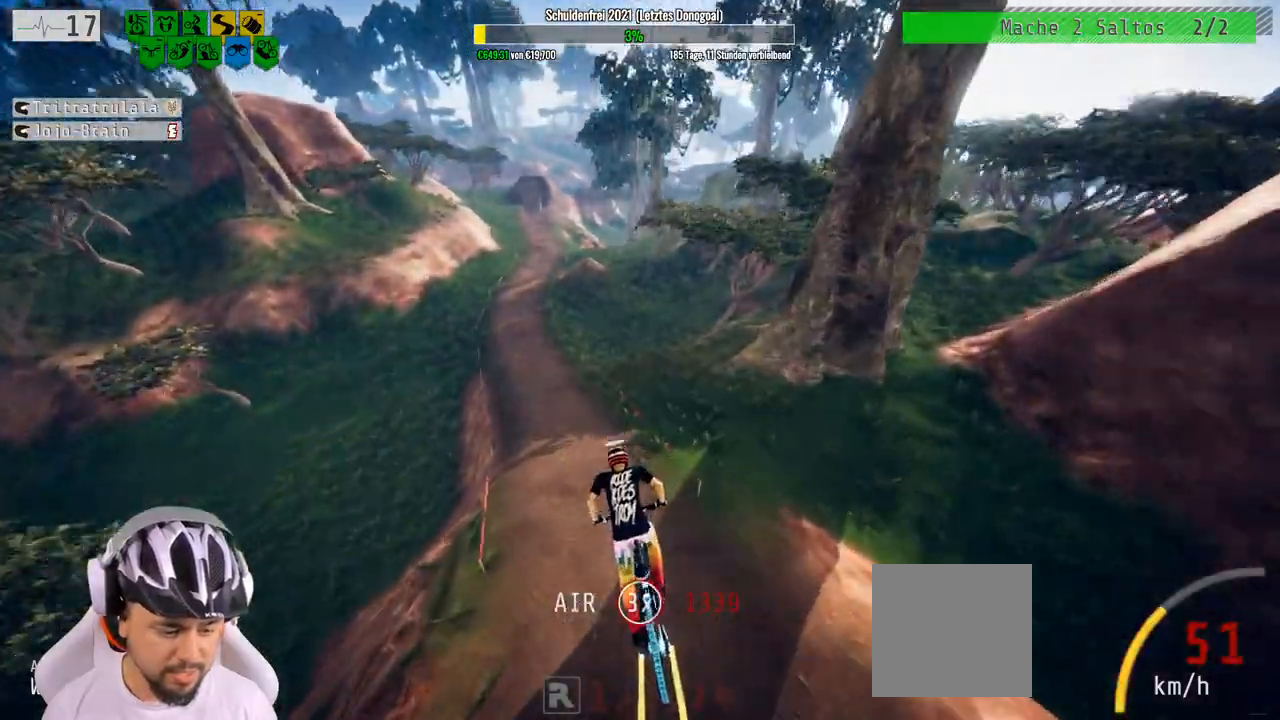
{"buttons": [], "left_stick": "left", "right_stick": "center", "events": [[367, "left_stick", "left"]]}
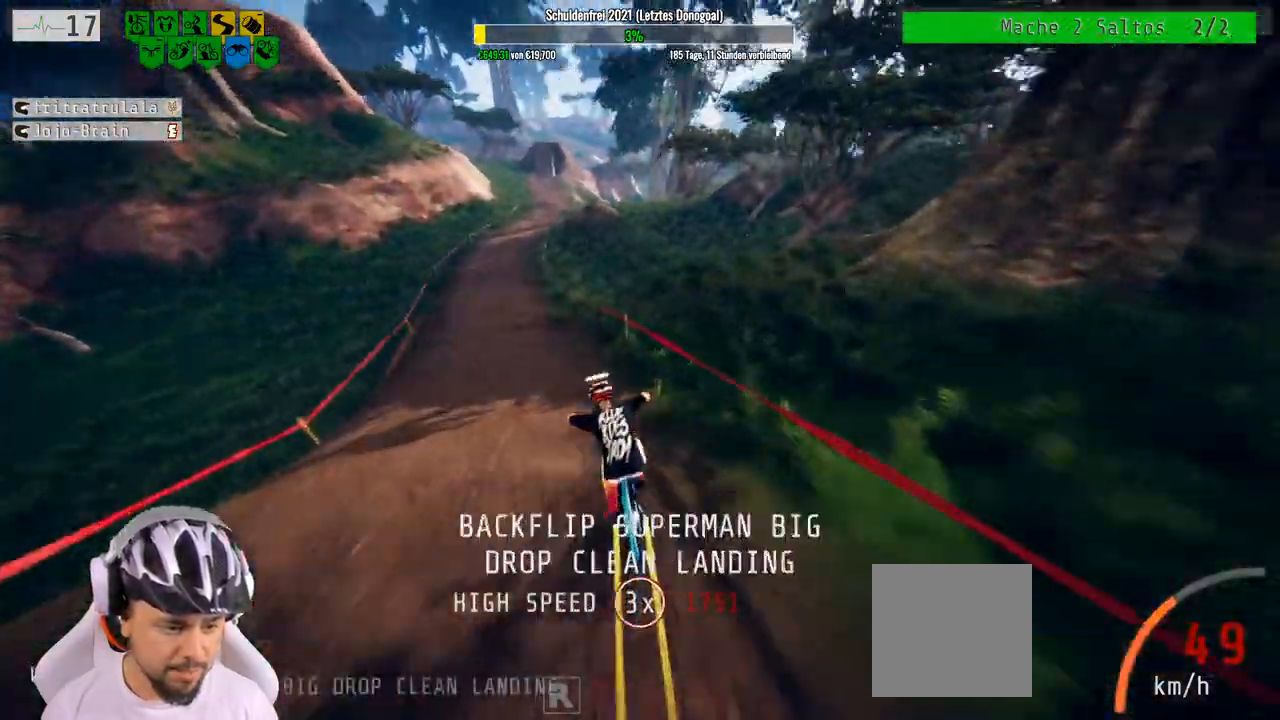
{"buttons": [], "left_stick": "left", "right_stick": "center", "events": [[133, "left_stick", "up-left"], [267, "left_stick", "left"]]}
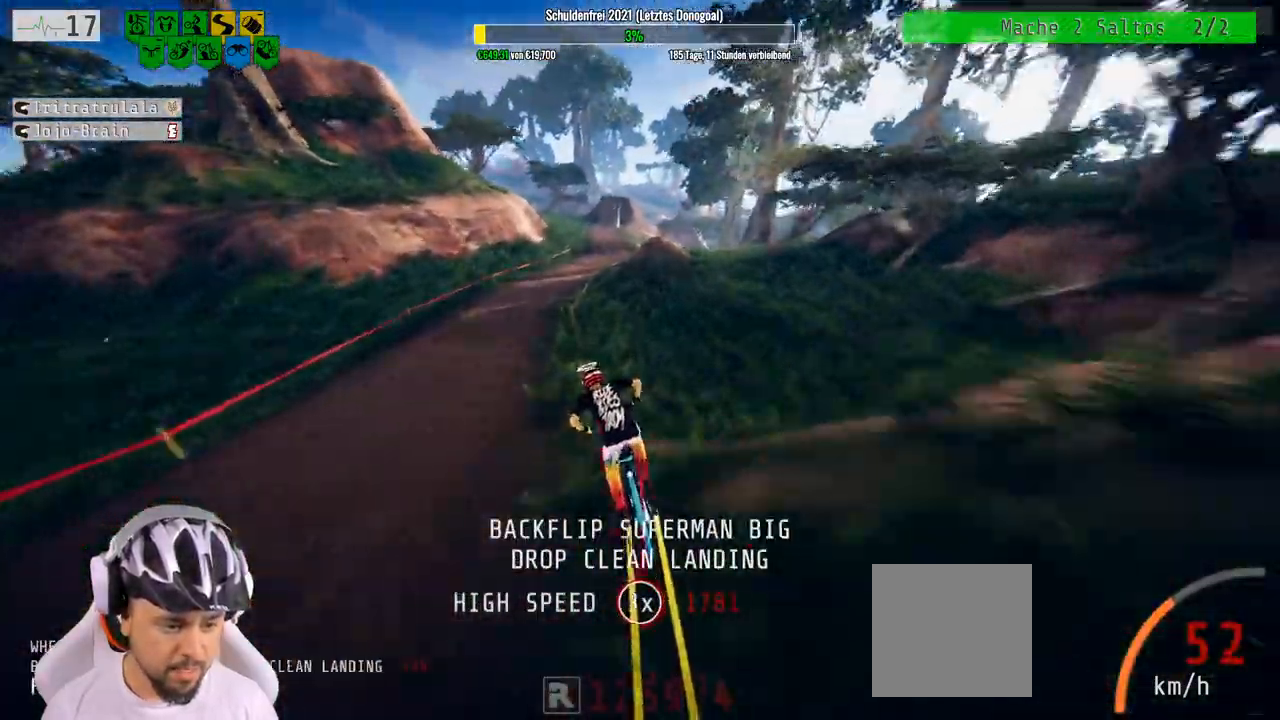
{"buttons": [], "left_stick": "center", "right_stick": "center", "events": [[367, "left_stick", "center"]]}